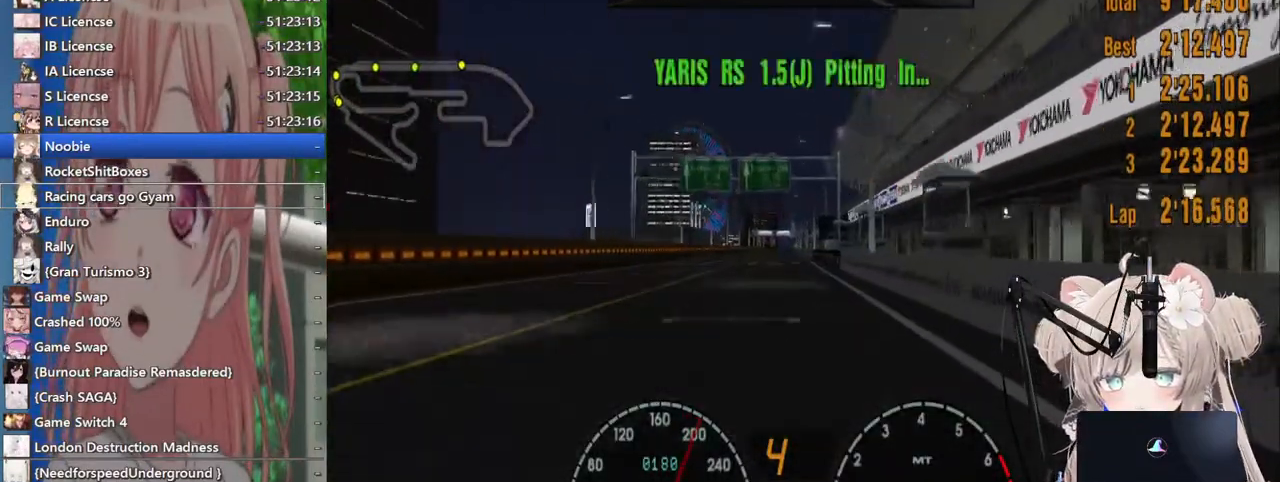
Gameplay with a controller (PlayStation layout); each line is a JSON object with the inputs held at the frame after it (dt_ms = milliseconds from this image to that frame). "events" lists button and stick changes between this image and that frame as [ms after this image, input, new state], when the widget could be followed in between. Not read: L1 R1.
{"dt_ms": 500, "buttons": ["R2"], "left_stick": "center", "right_stick": "center", "events": []}
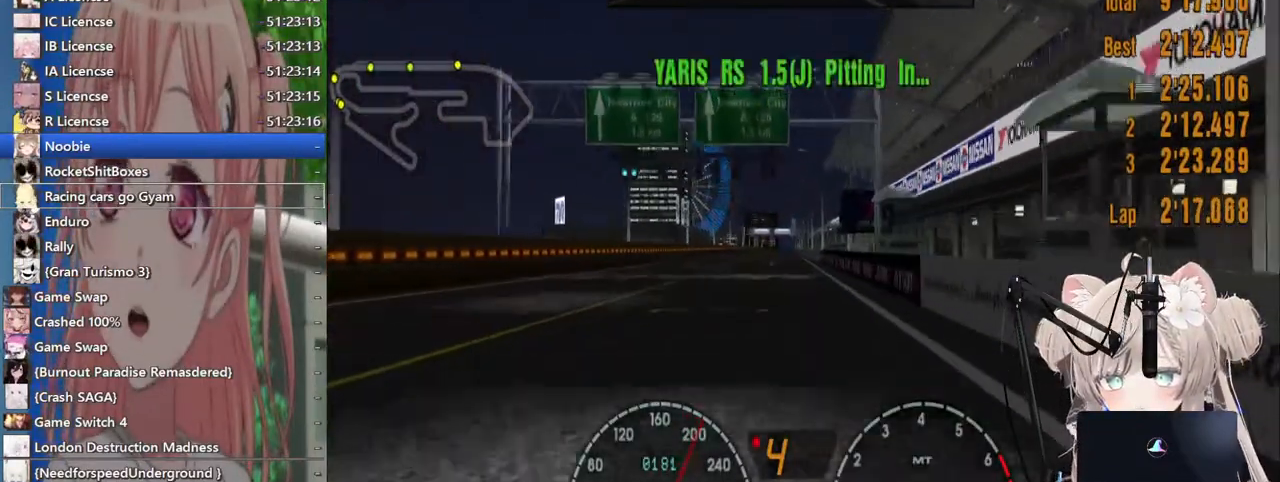
{"dt_ms": 500, "buttons": ["R2"], "left_stick": "center", "right_stick": "center", "events": [[183, "CROSS", "down"], [300, "CROSS", "up"]]}
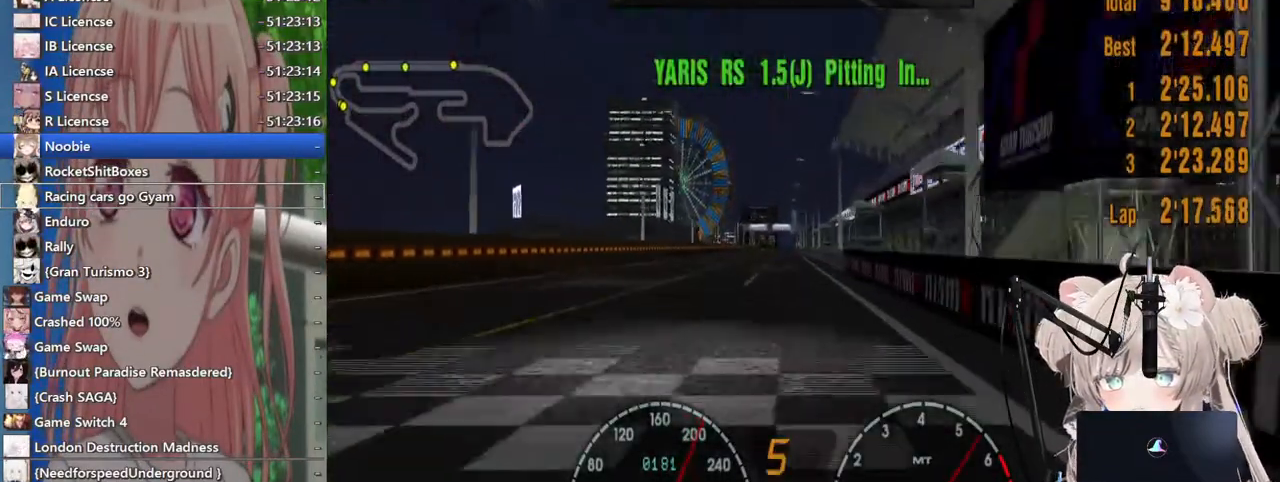
{"dt_ms": 500, "buttons": ["R2"], "left_stick": "center", "right_stick": "center", "events": []}
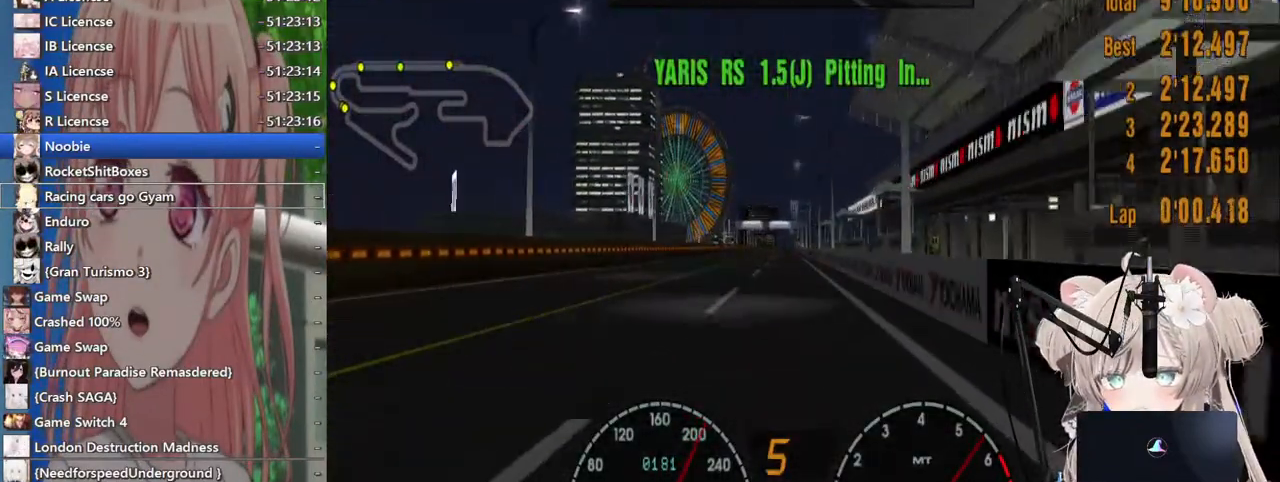
{"dt_ms": 500, "buttons": ["R2"], "left_stick": "center", "right_stick": "center", "events": []}
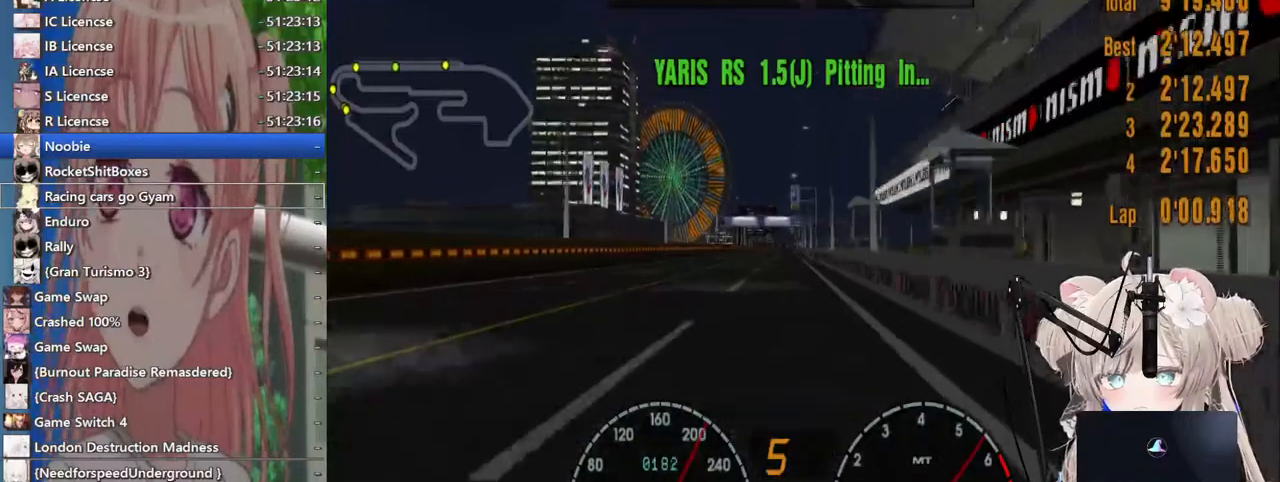
{"dt_ms": 500, "buttons": ["R2"], "left_stick": "center", "right_stick": "center", "events": []}
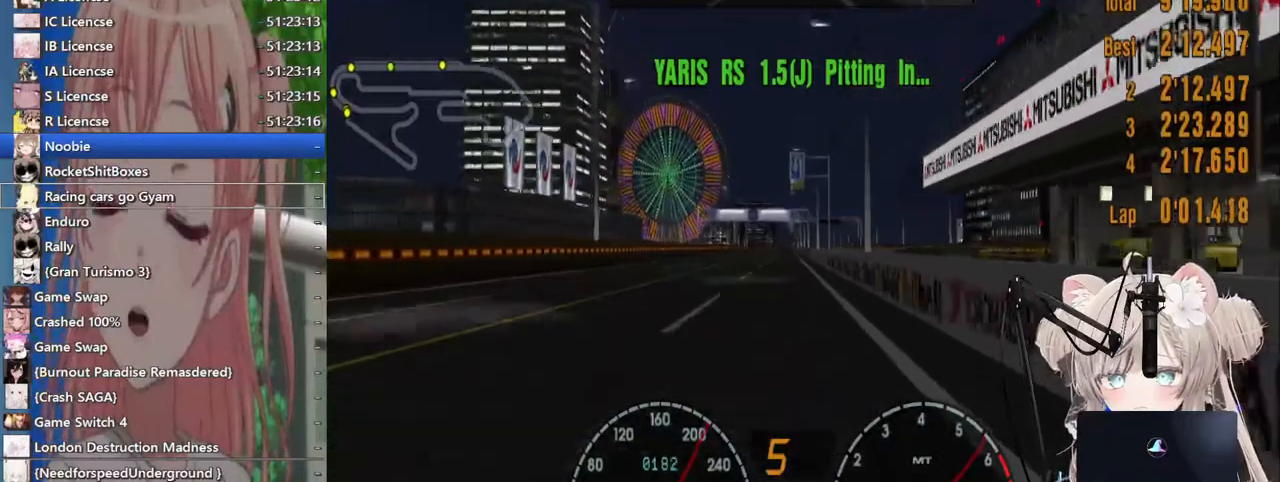
{"dt_ms": 500, "buttons": ["R2"], "left_stick": "center", "right_stick": "center", "events": []}
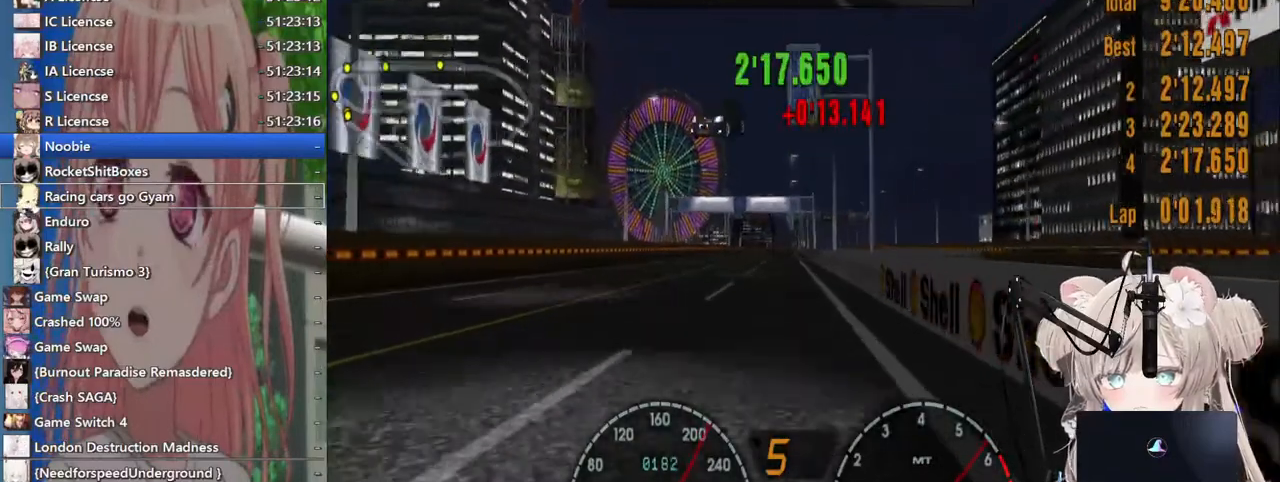
{"dt_ms": 500, "buttons": ["R2"], "left_stick": "center", "right_stick": "center", "events": []}
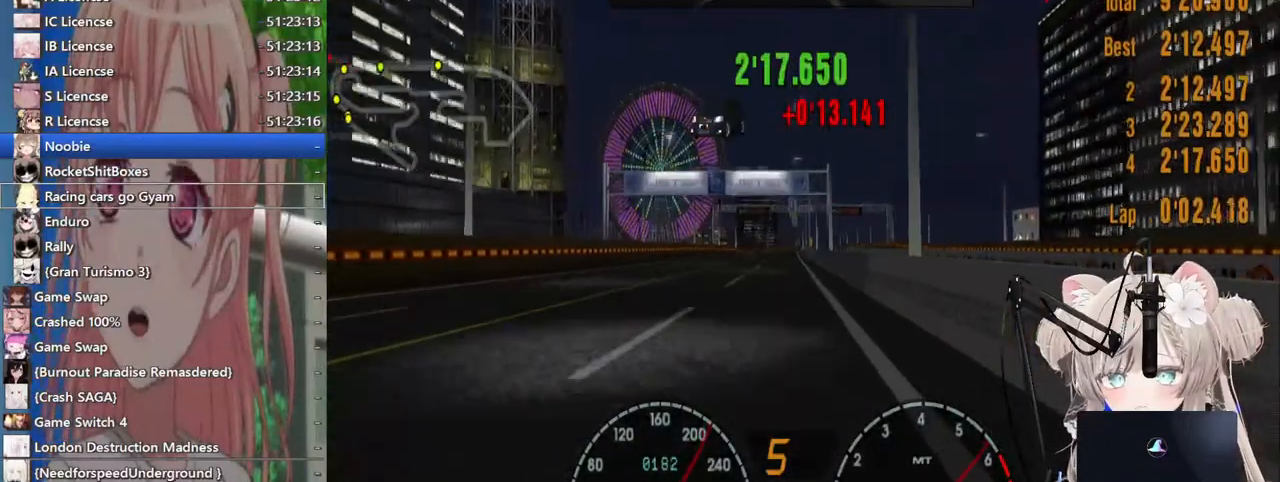
{"dt_ms": 500, "buttons": ["R2"], "left_stick": "center", "right_stick": "center", "events": []}
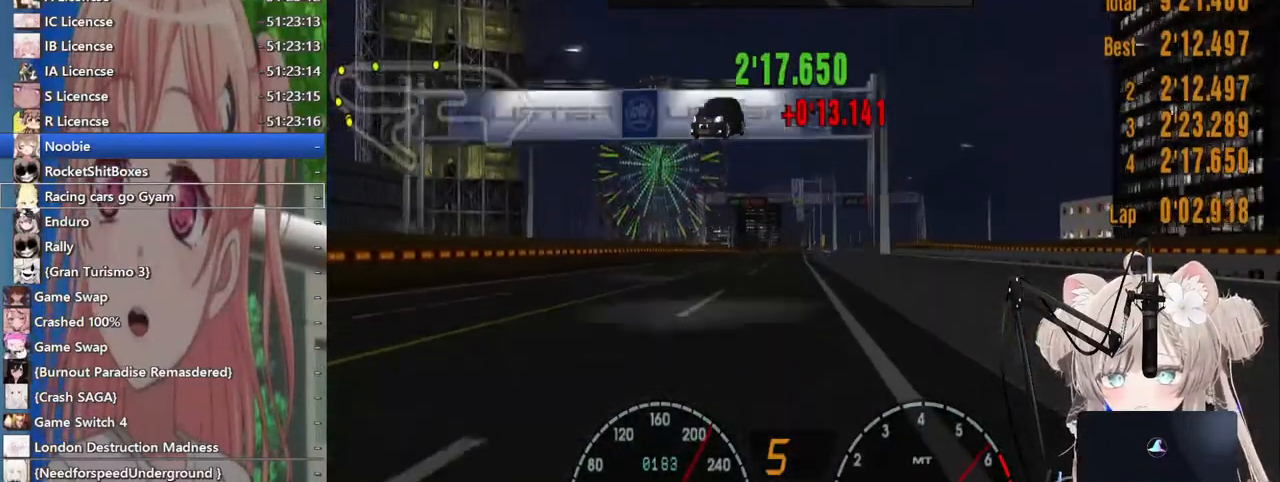
{"dt_ms": 500, "buttons": ["R2"], "left_stick": "center", "right_stick": "center", "events": []}
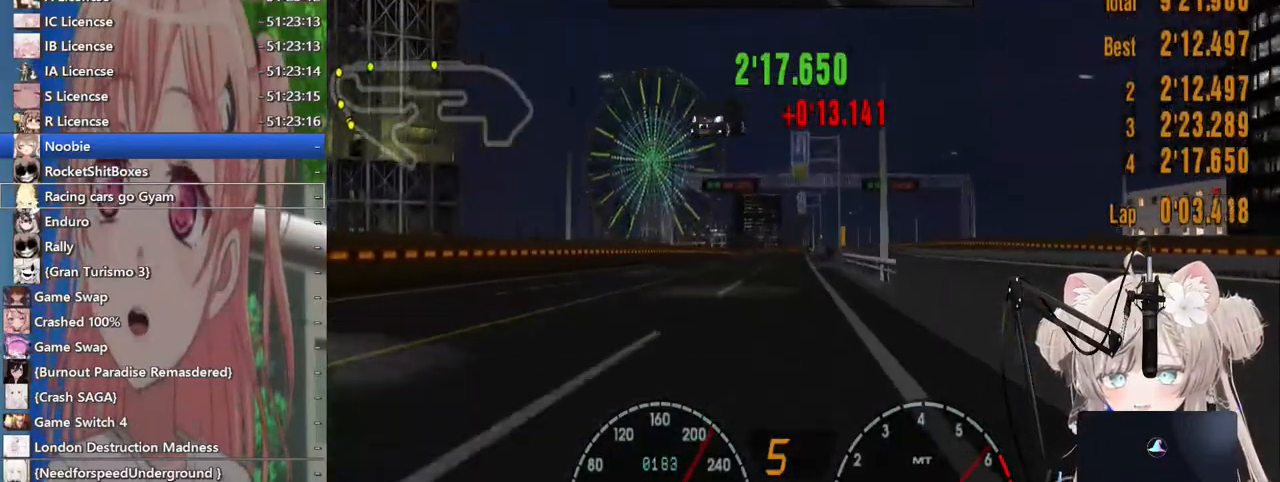
{"dt_ms": 500, "buttons": ["R2"], "left_stick": "center", "right_stick": "center", "events": []}
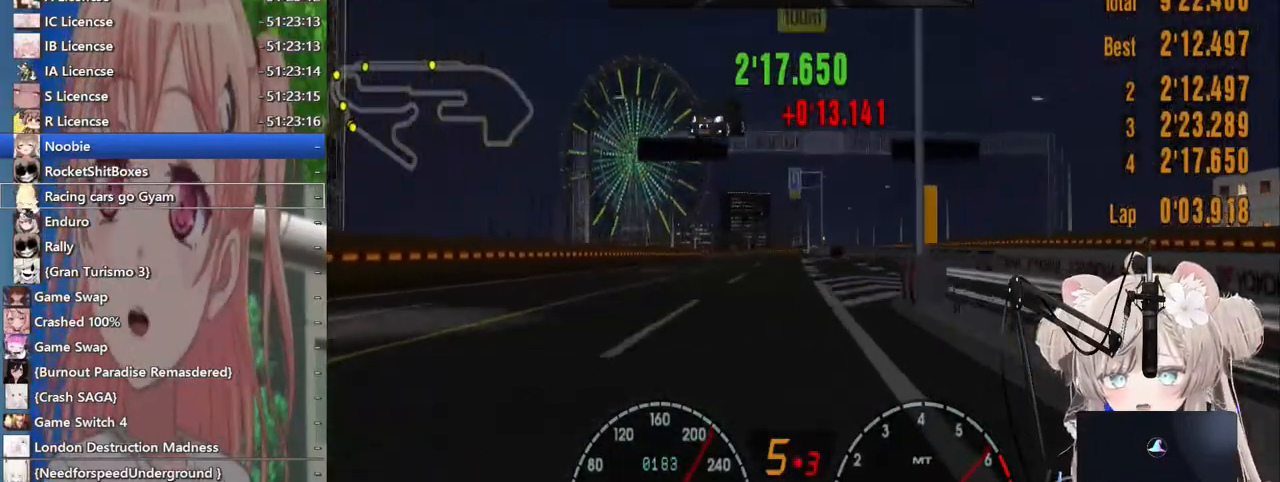
{"dt_ms": 500, "buttons": ["R2"], "left_stick": "right", "right_stick": "center", "events": [[483, "left_stick", "right"]]}
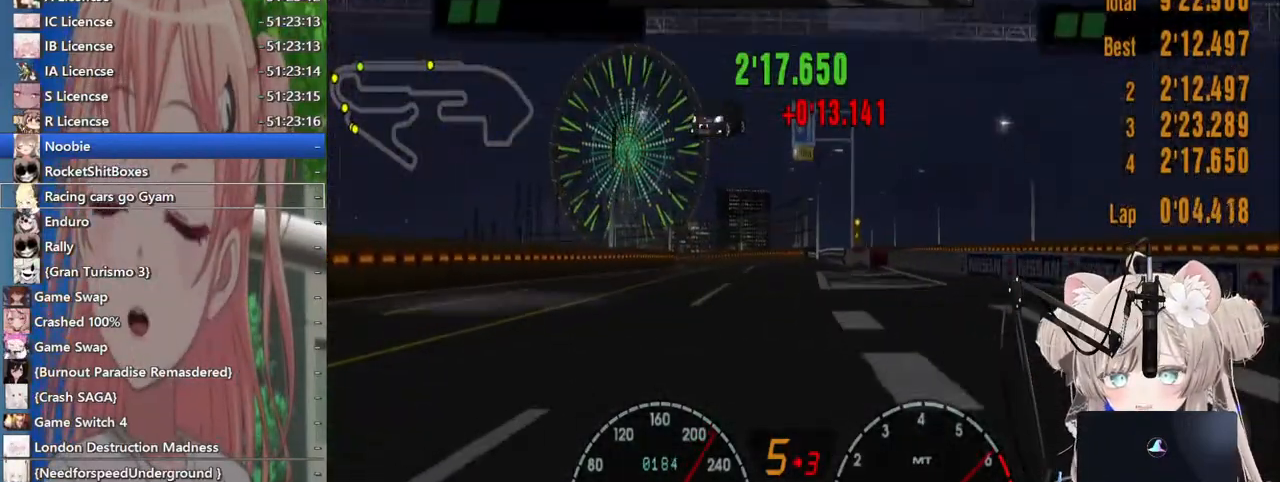
{"dt_ms": 500, "buttons": ["R2"], "left_stick": "center", "right_stick": "center", "events": [[67, "left_stick", "center"]]}
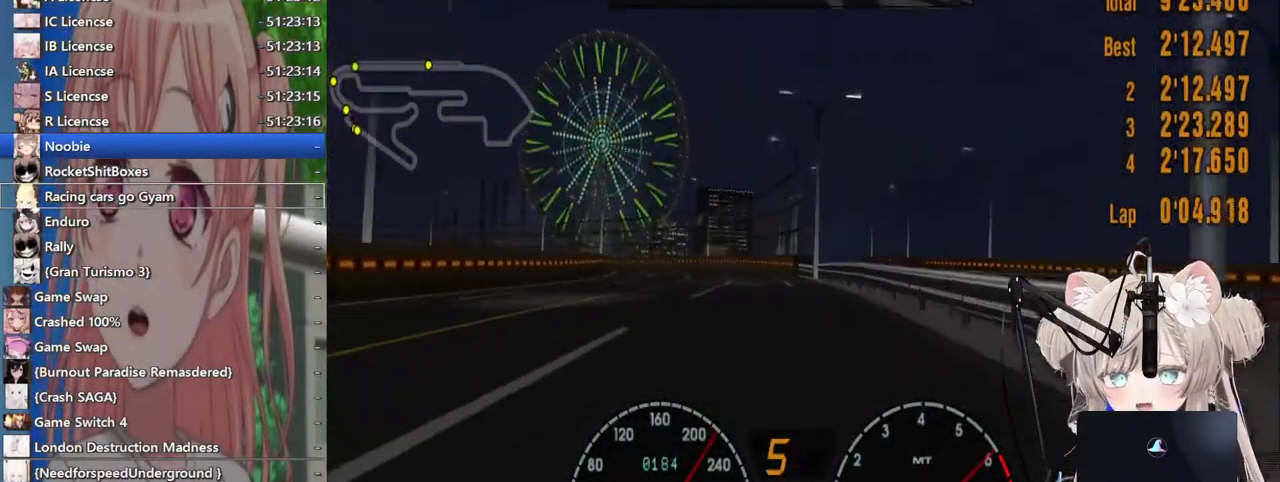
{"dt_ms": 500, "buttons": ["R2"], "left_stick": "left", "right_stick": "center", "events": [[100, "left_stick", "left"], [333, "left_stick", "center"], [400, "left_stick", "left"]]}
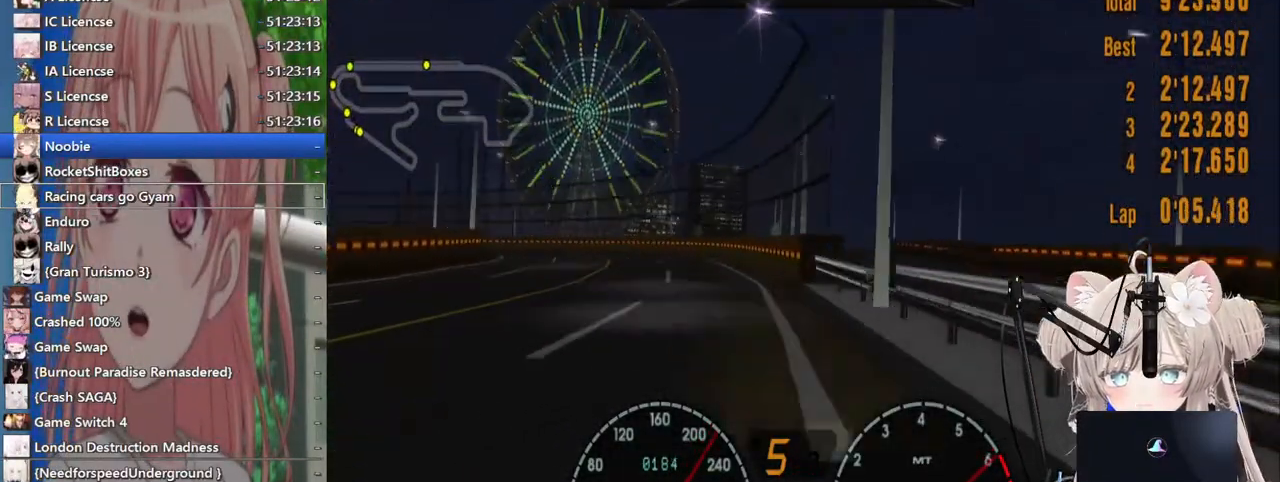
{"dt_ms": 500, "buttons": ["R2"], "left_stick": "left", "right_stick": "center", "events": []}
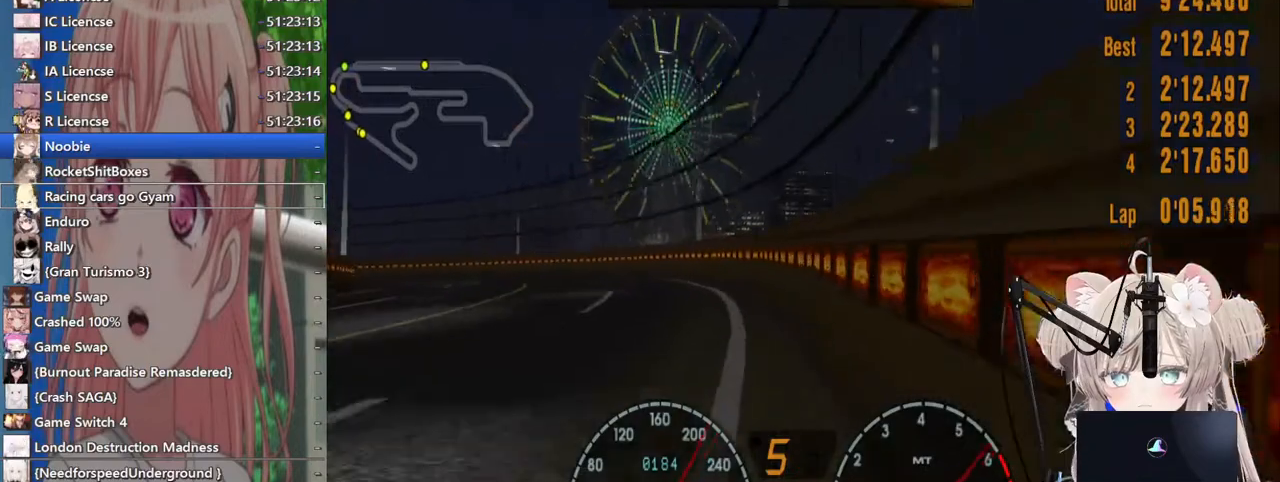
{"dt_ms": 500, "buttons": ["R2"], "left_stick": "left", "right_stick": "center", "events": []}
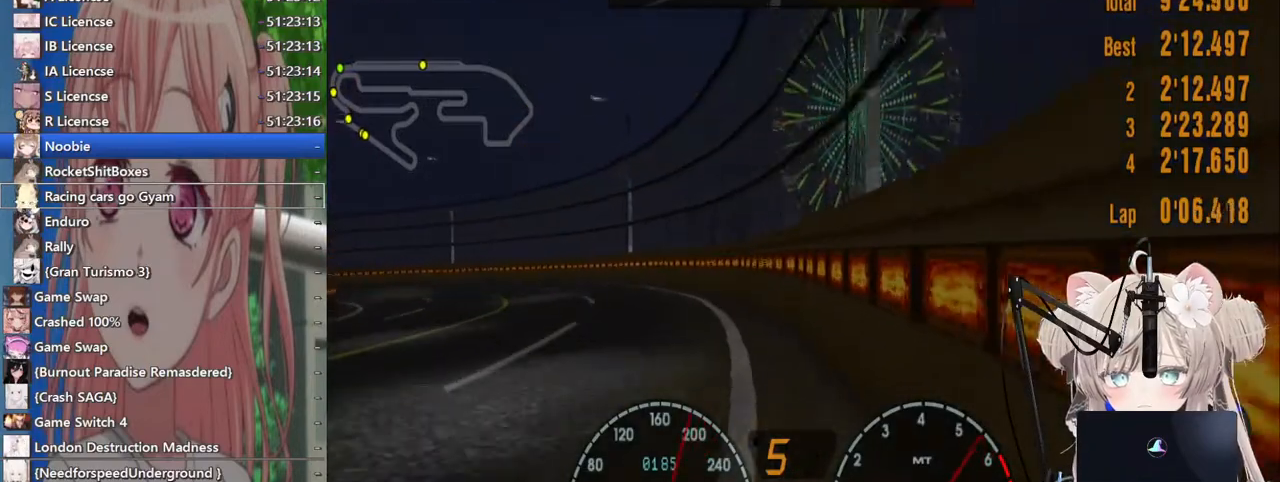
{"dt_ms": 500, "buttons": ["R2"], "left_stick": "left", "right_stick": "center", "events": []}
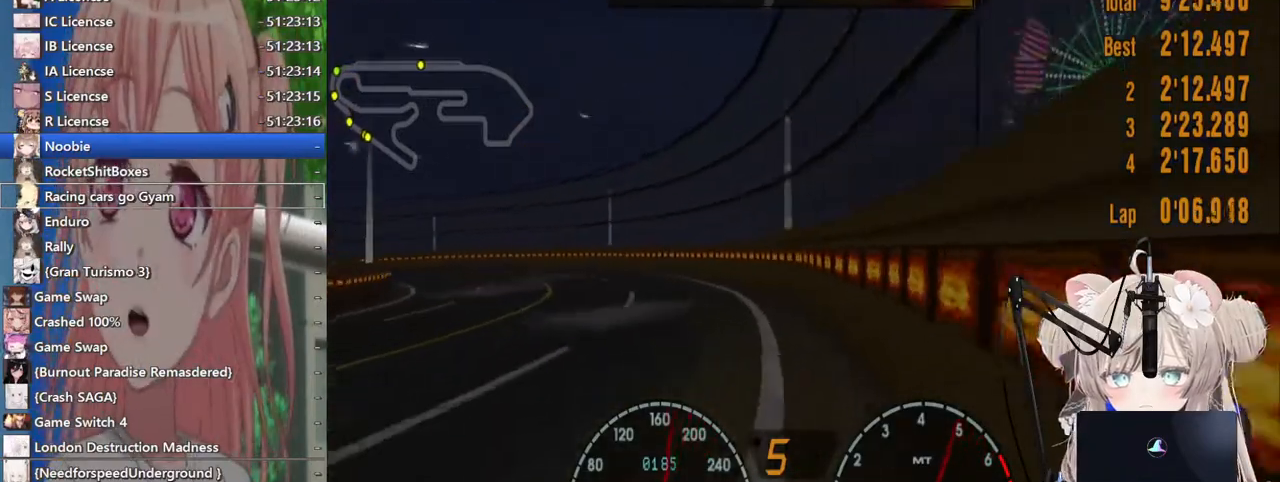
{"dt_ms": 500, "buttons": ["R2"], "left_stick": "left", "right_stick": "center", "events": [[33, "SQUARE", "down"], [167, "SQUARE", "up"]]}
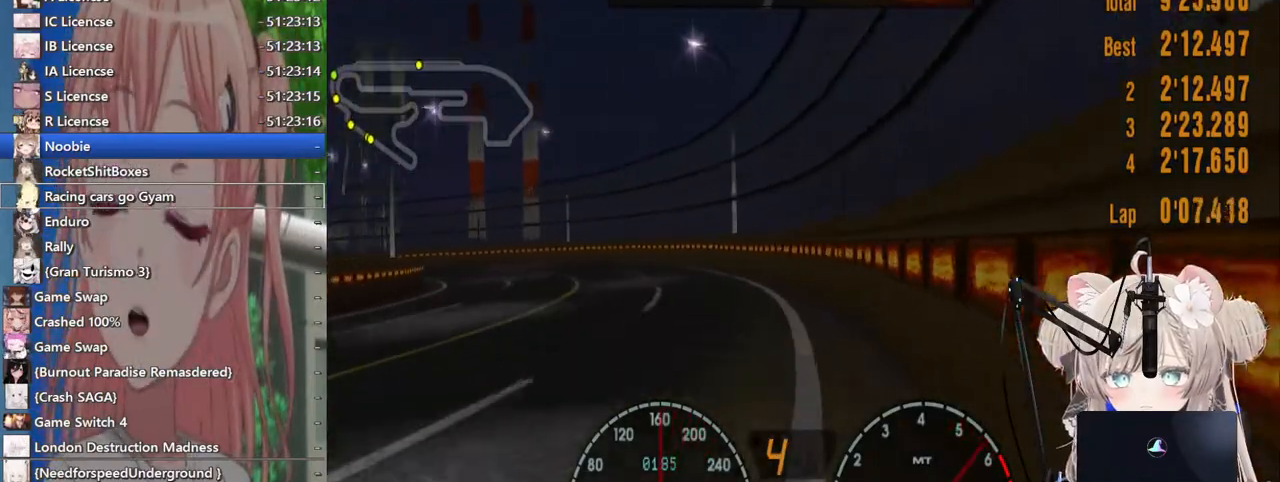
{"dt_ms": 500, "buttons": ["R2"], "left_stick": "left", "right_stick": "center", "events": [[67, "SQUARE", "down"], [183, "SQUARE", "up"]]}
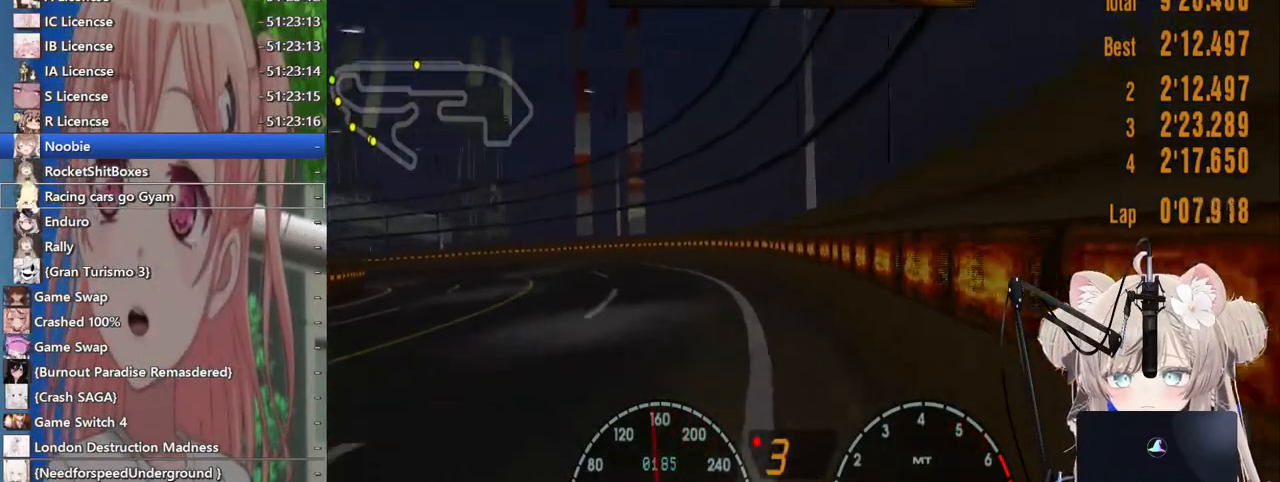
{"dt_ms": 500, "buttons": ["R2"], "left_stick": "left", "right_stick": "center", "events": []}
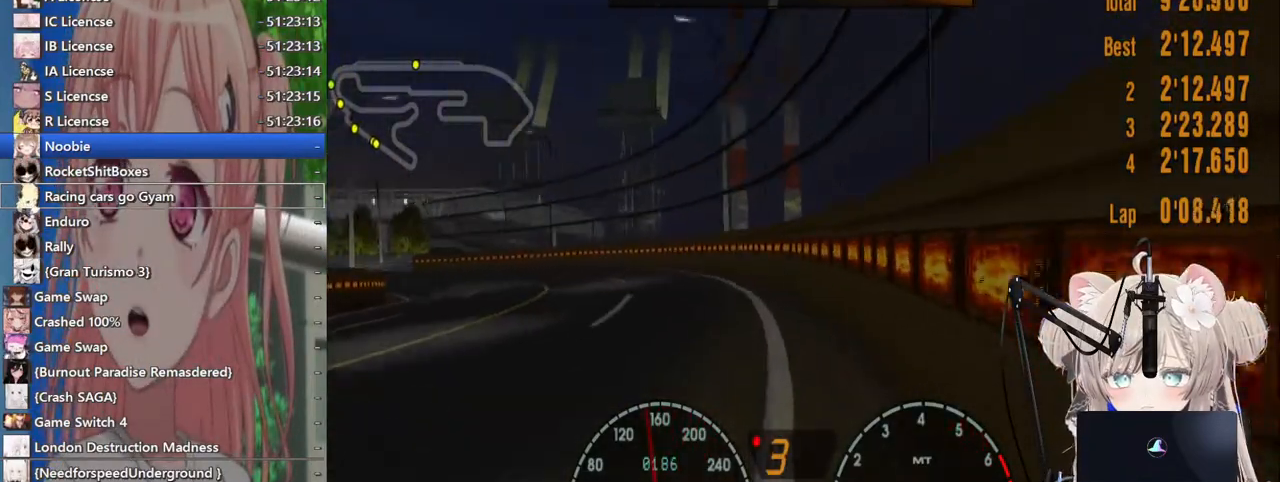
{"dt_ms": 500, "buttons": ["R2"], "left_stick": "left", "right_stick": "center", "events": []}
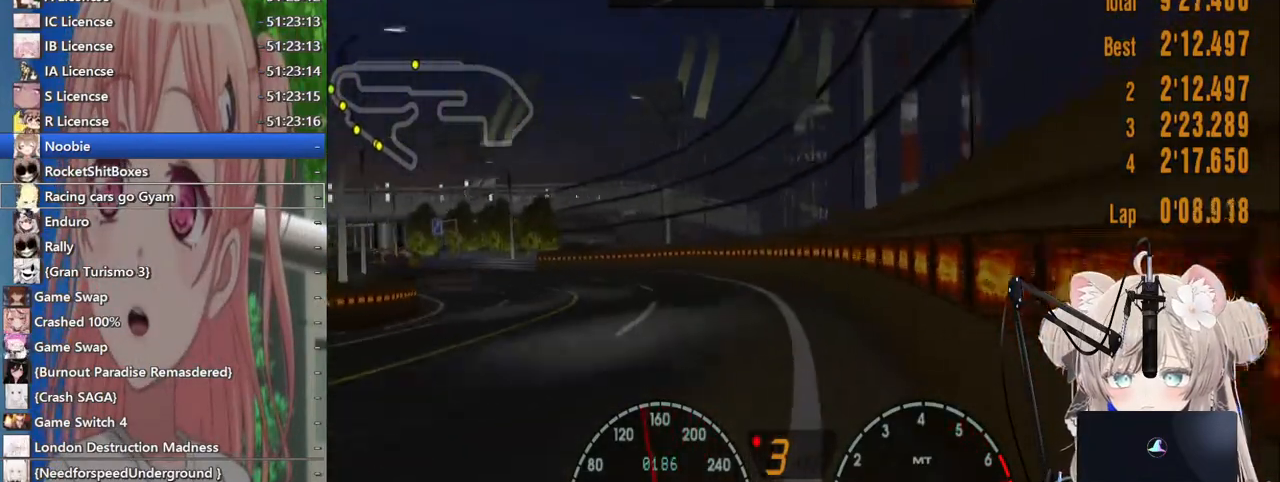
{"dt_ms": 500, "buttons": ["R2"], "left_stick": "left", "right_stick": "center", "events": []}
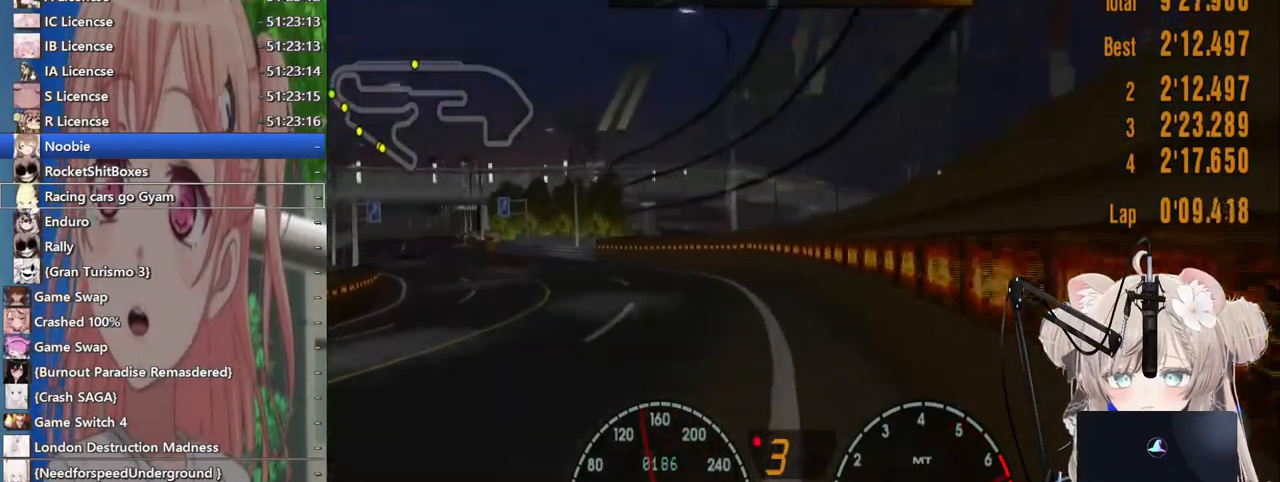
{"dt_ms": 500, "buttons": ["R2"], "left_stick": "left", "right_stick": "center", "events": []}
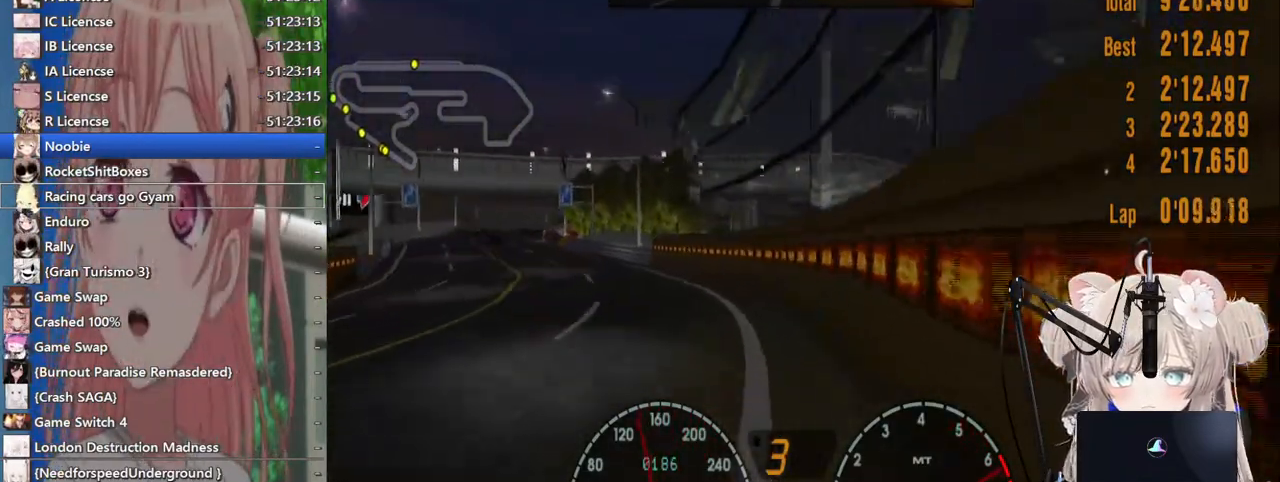
{"dt_ms": 500, "buttons": ["R2"], "left_stick": "left", "right_stick": "center", "events": []}
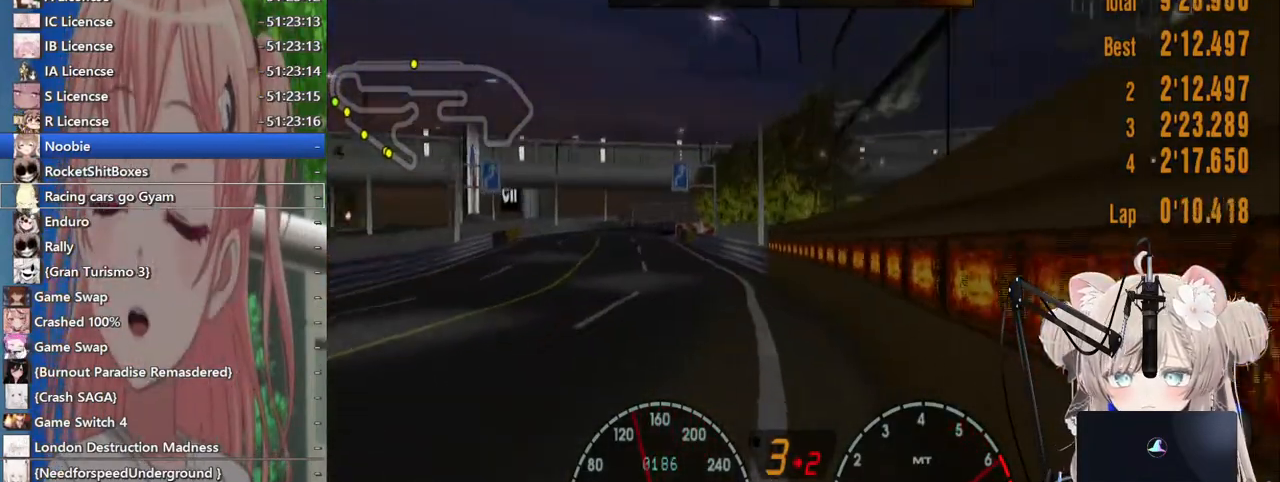
{"dt_ms": 500, "buttons": ["R2"], "left_stick": "left", "right_stick": "center", "events": []}
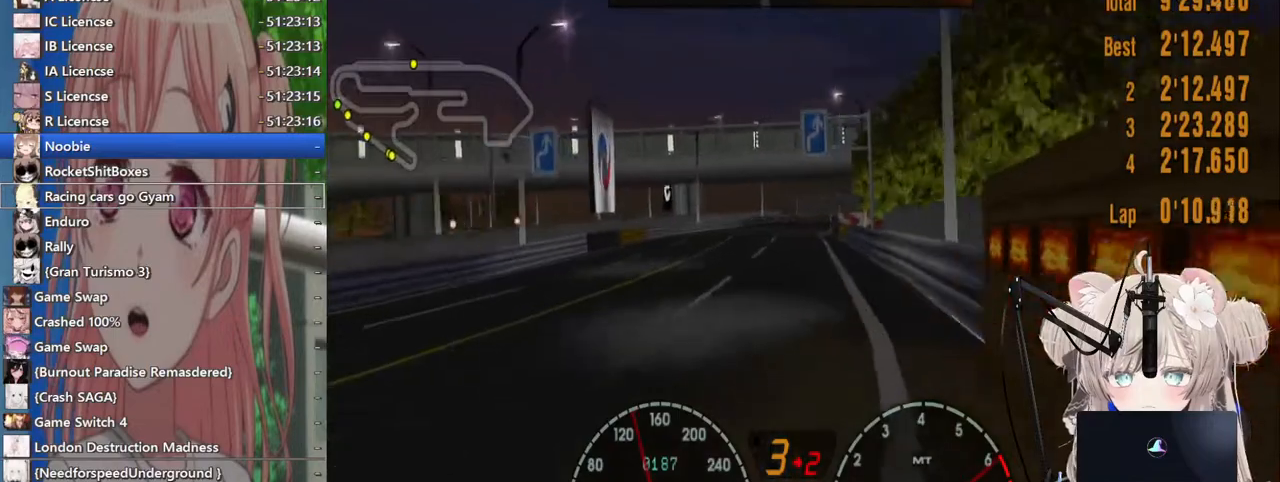
{"dt_ms": 500, "buttons": ["R2"], "left_stick": "up-right", "right_stick": "center", "events": [[183, "left_stick", "right"], [500, "left_stick", "up-right"]]}
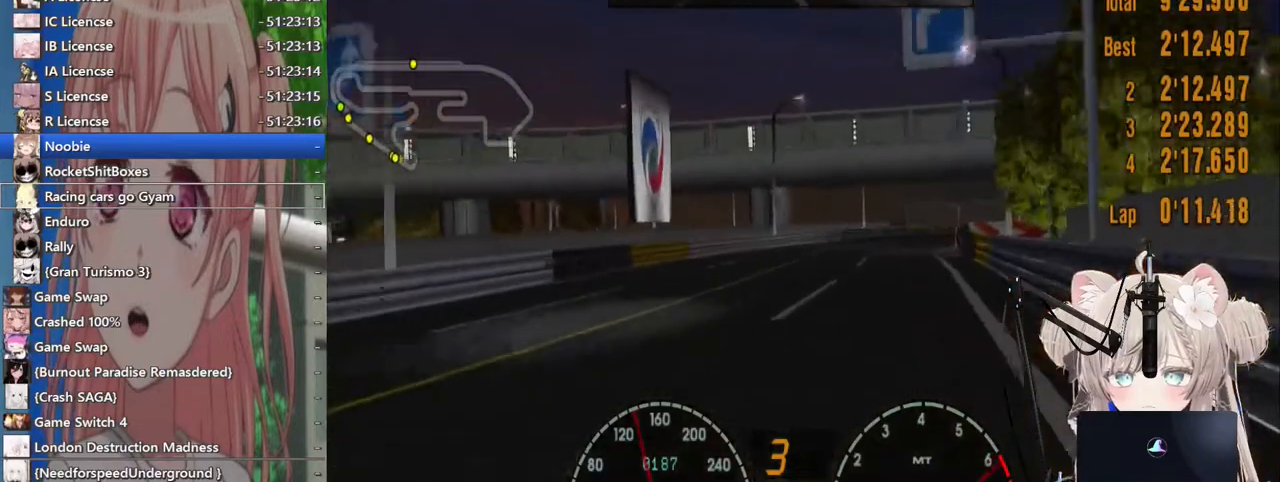
{"dt_ms": 1000, "buttons": ["R2"], "left_stick": "up-right", "right_stick": "center"}
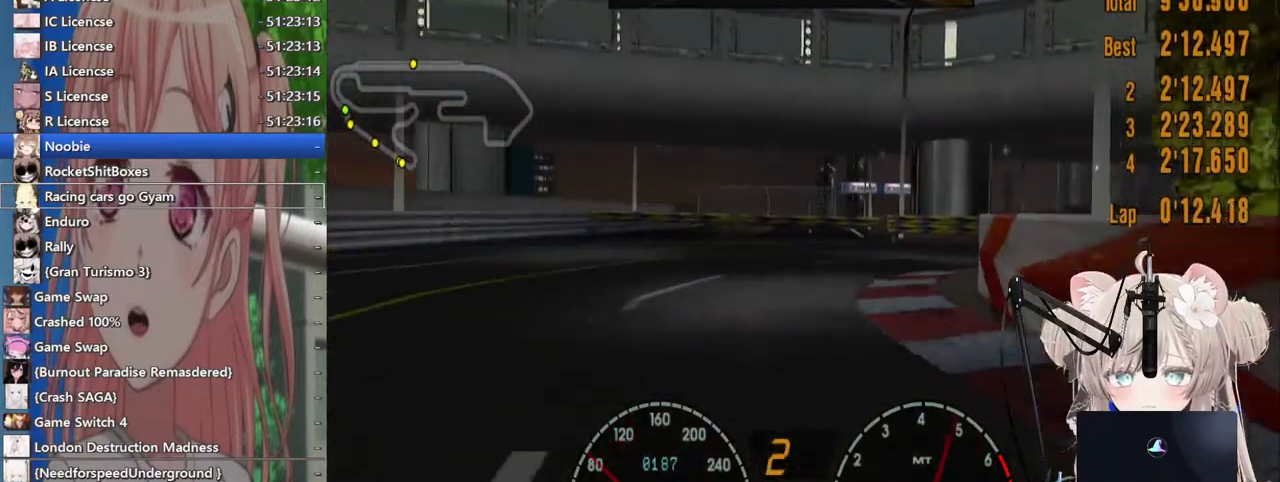
{"dt_ms": 500, "buttons": [], "left_stick": "up-right", "right_stick": "center", "events": [[183, "R2", "up"]]}
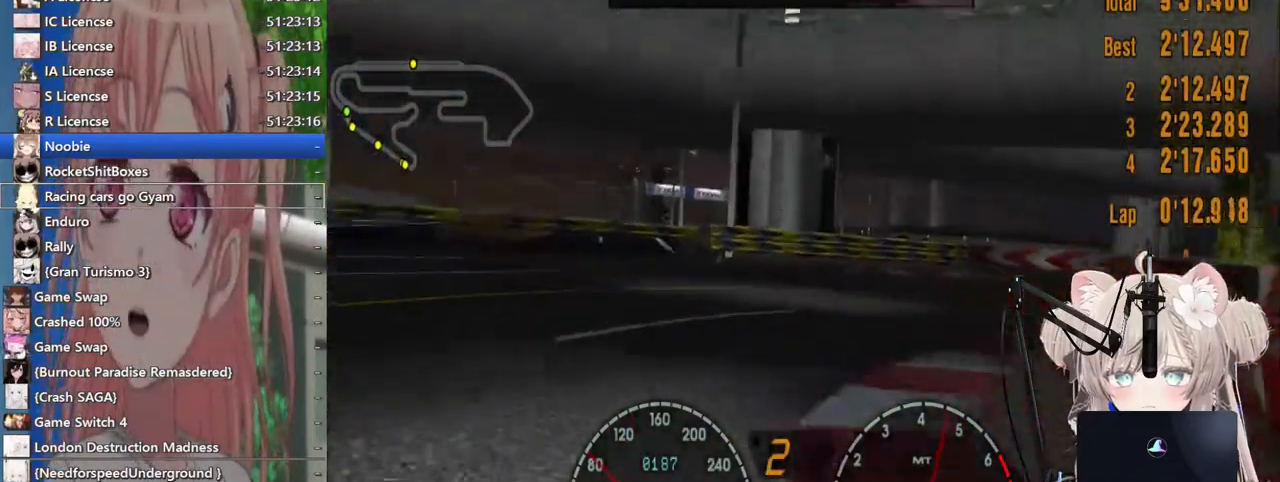
{"dt_ms": 500, "buttons": ["R2"], "left_stick": "up-right", "right_stick": "center", "events": [[167, "R2", "down"]]}
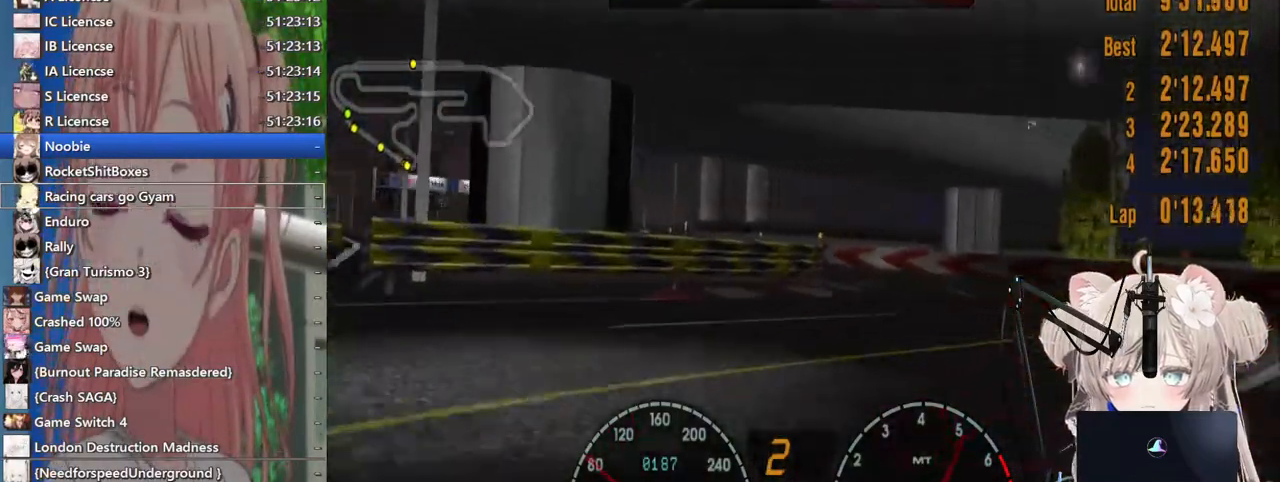
{"dt_ms": 500, "buttons": ["R2"], "left_stick": "left", "right_stick": "center", "events": [[267, "left_stick", "left"]]}
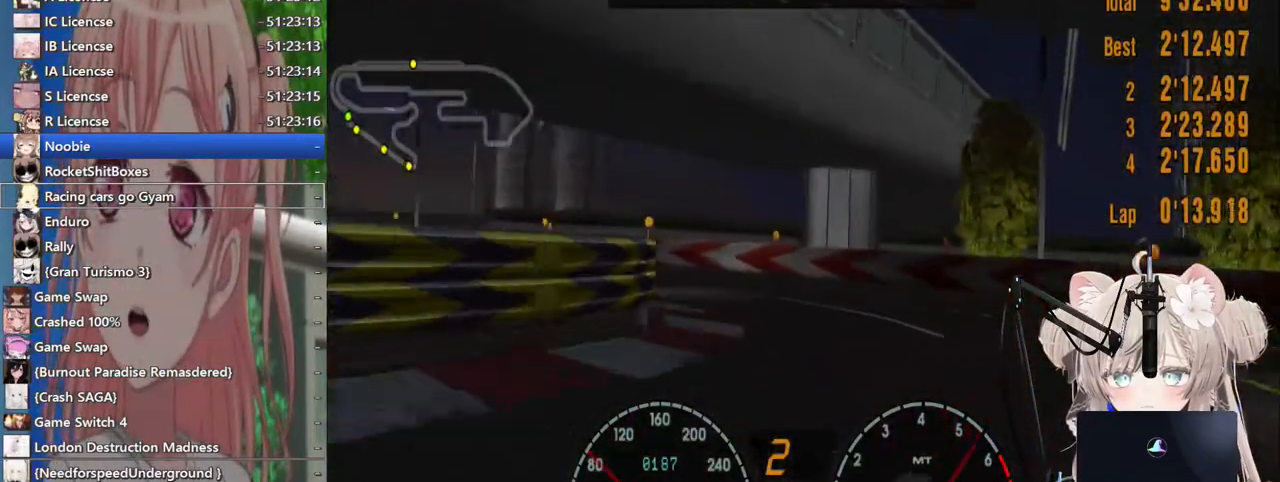
{"dt_ms": 500, "buttons": [], "left_stick": "left", "right_stick": "center"}
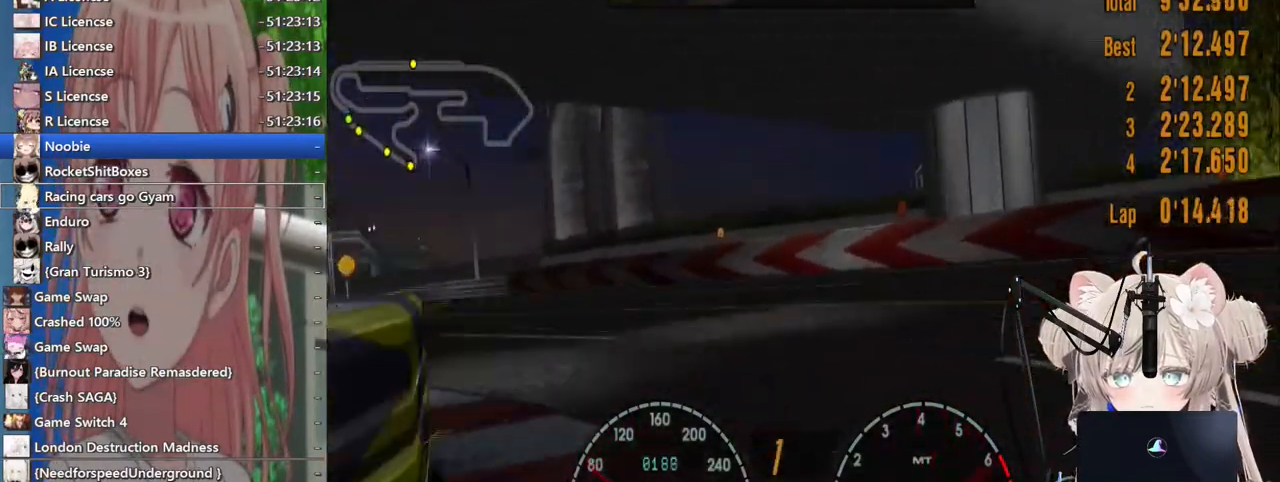
{"dt_ms": 500, "buttons": ["CROSS", "R2"], "left_stick": "left", "right_stick": "center", "events": [[67, "R2", "down"], [383, "CROSS", "down"]]}